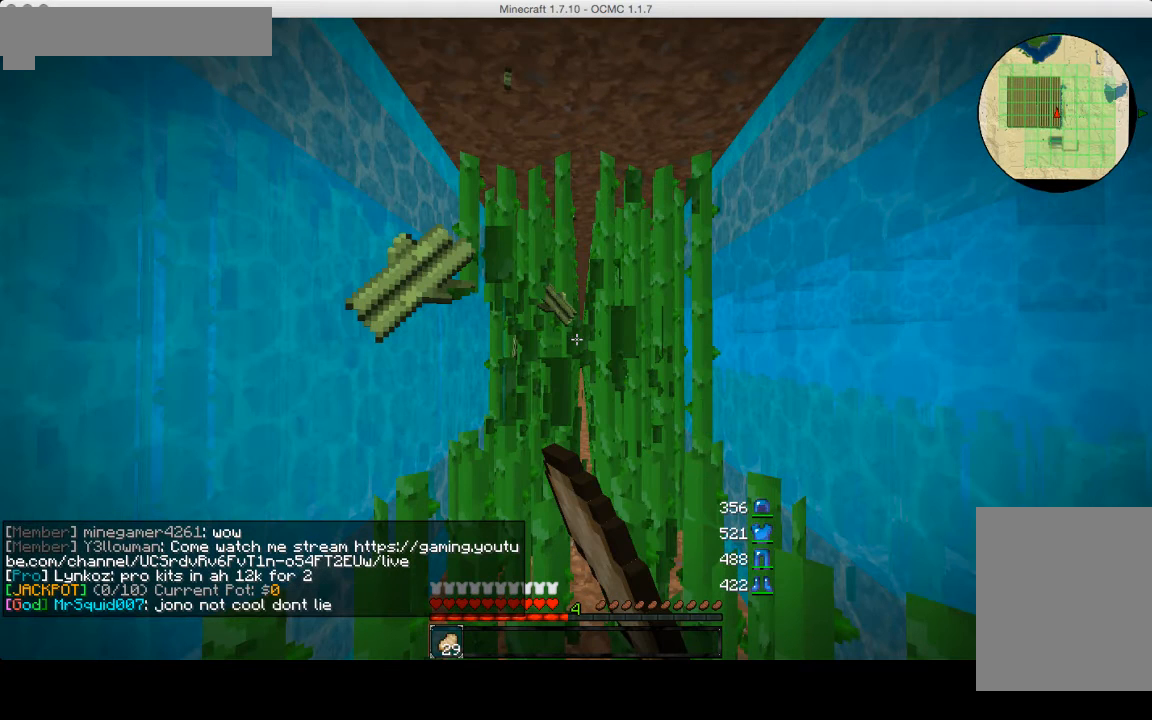
Gameplay with keyboard and mouse; each line is a JSON object with the keys and mouse buttons held at the frame after it. "events" lists presses ("down") and releases ("up") of "a", "d", "s", "w", "mouse_left" and "mouse_right" between this image and that frame as [ms after this image, input, new state], when the widget could be followed in between. "mouse_left", "mouse_right" = the "left", "right" buttons of the "mouse" list. No other keys are recorded. Fast repeated clicks can show as one long hold. Mouse movement is not recorded.
{"keys": ["d", "w"], "mouse": ["left"], "events": []}
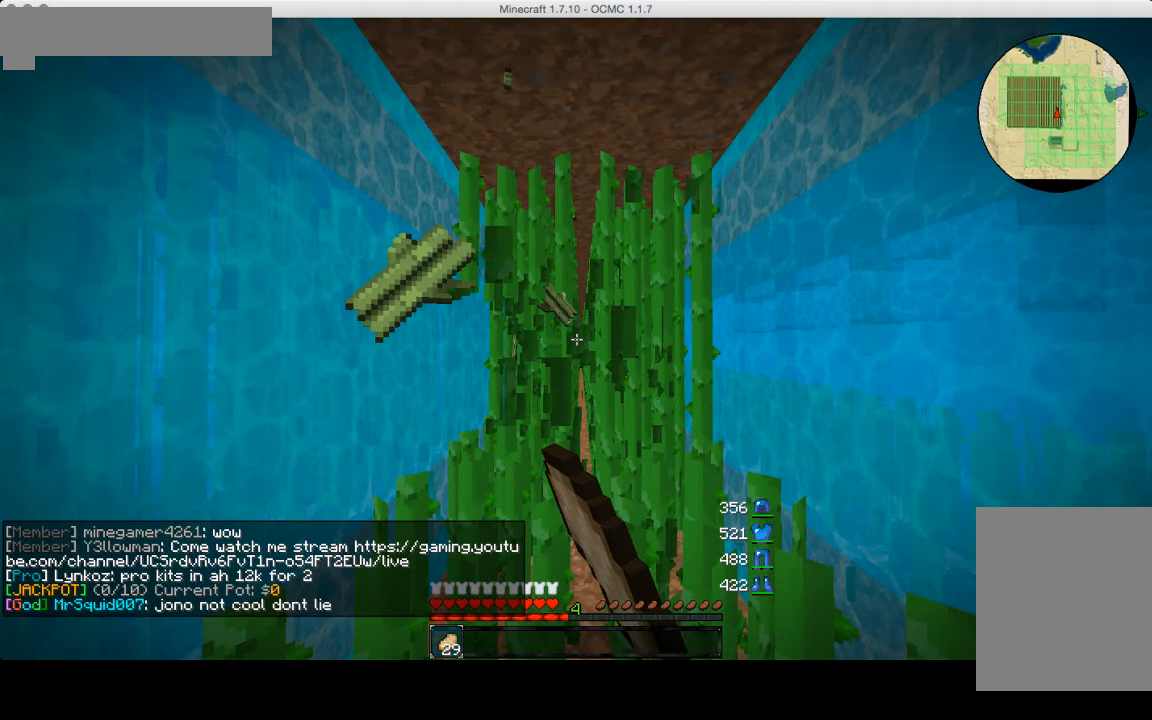
{"keys": ["d", "w"], "mouse": ["left"], "events": []}
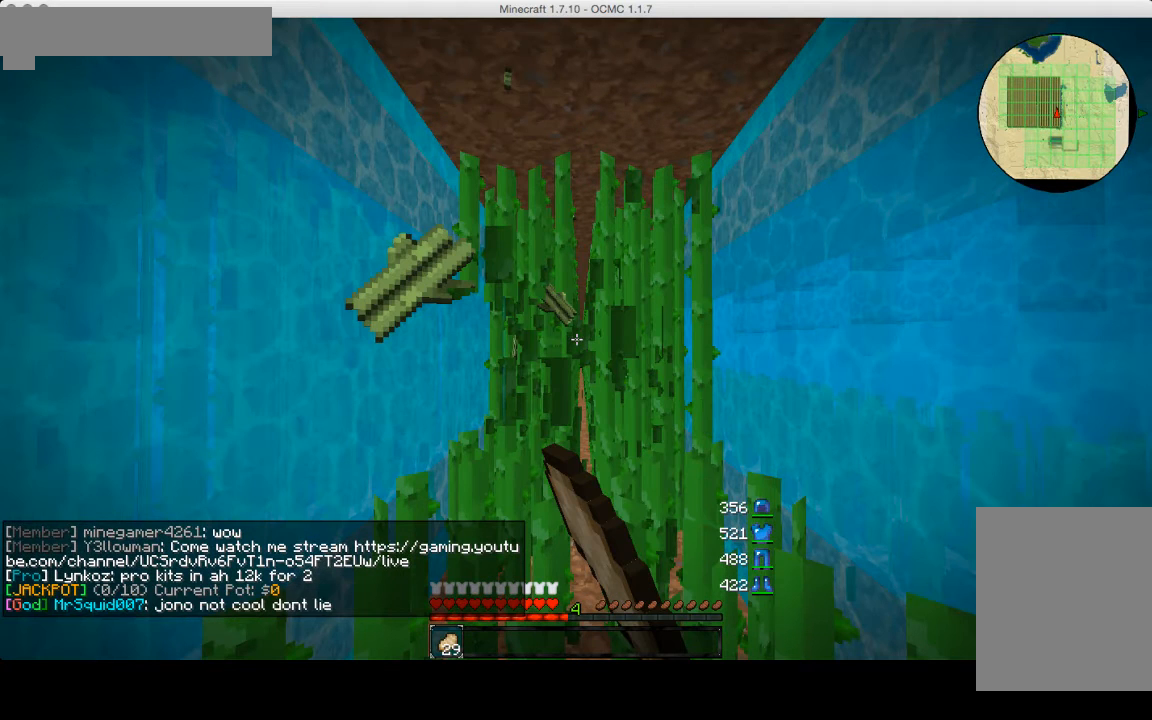
{"keys": ["d", "w"], "mouse": ["left"], "events": []}
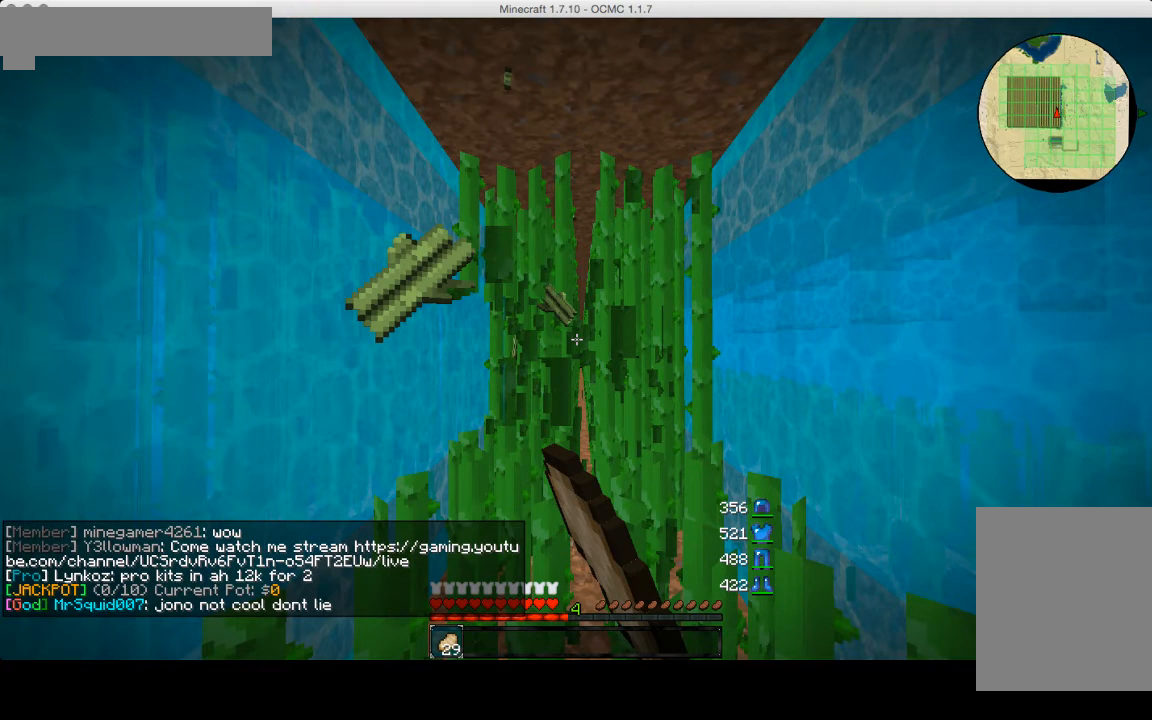
{"keys": ["d", "w"], "mouse": ["left"], "events": []}
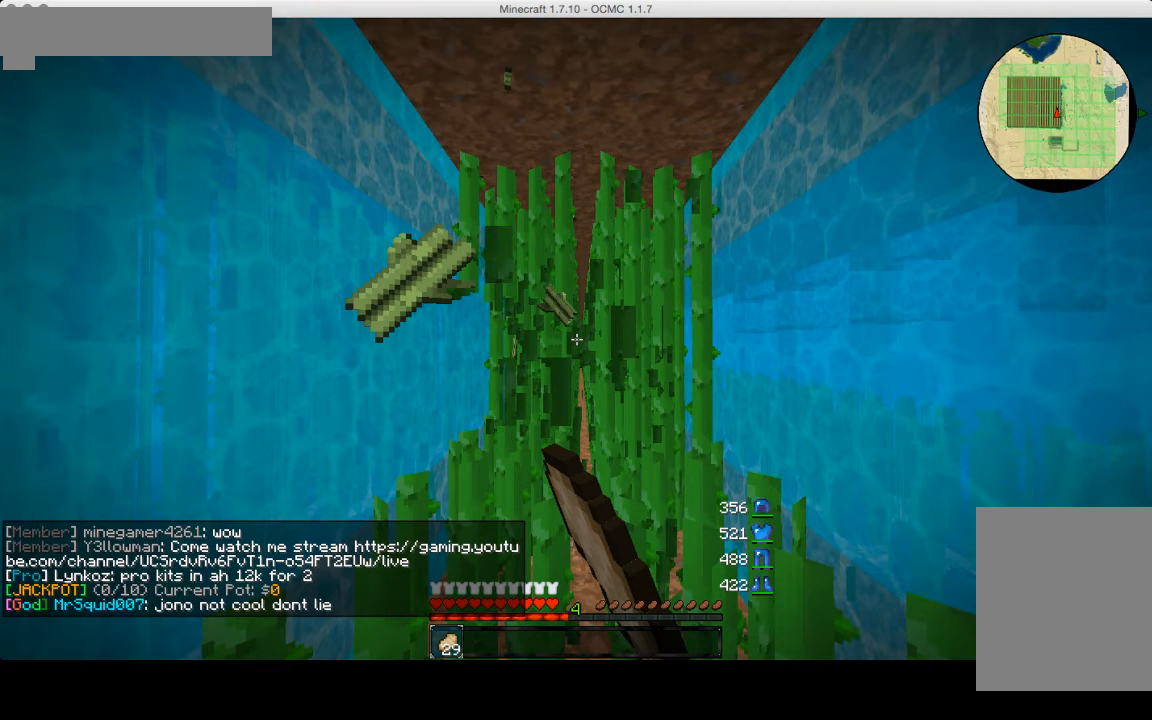
{"keys": ["d", "w"], "mouse": ["left"], "events": []}
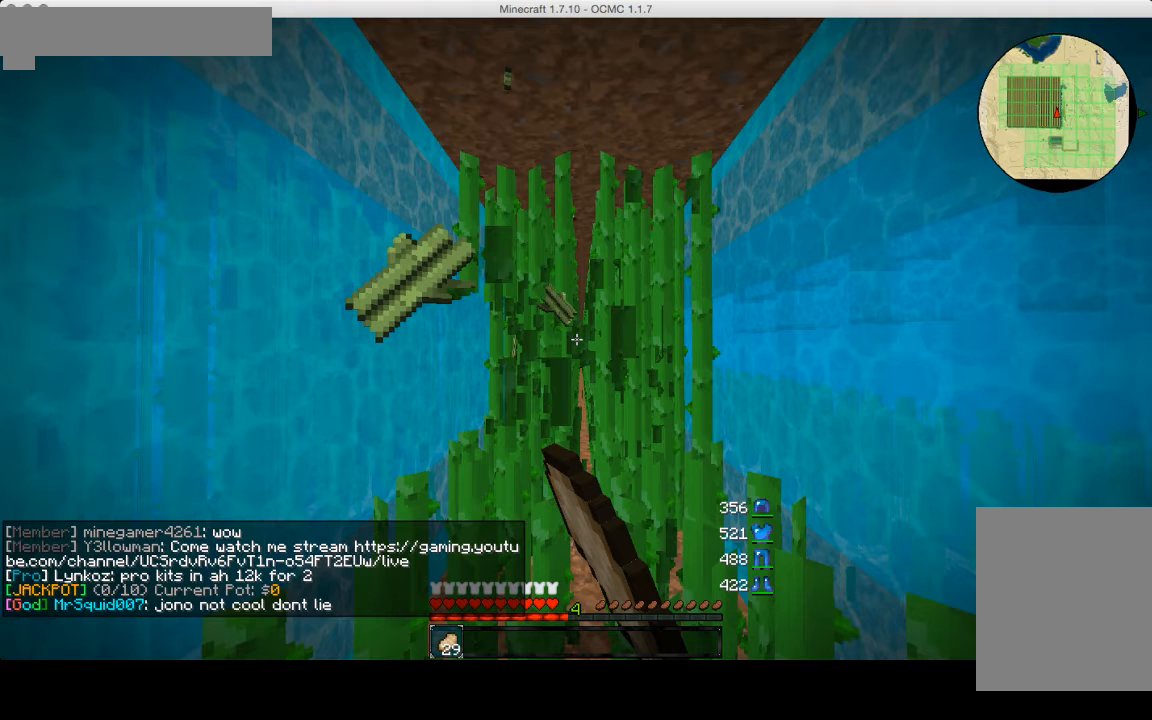
{"keys": ["d", "w"], "mouse": ["left"], "events": []}
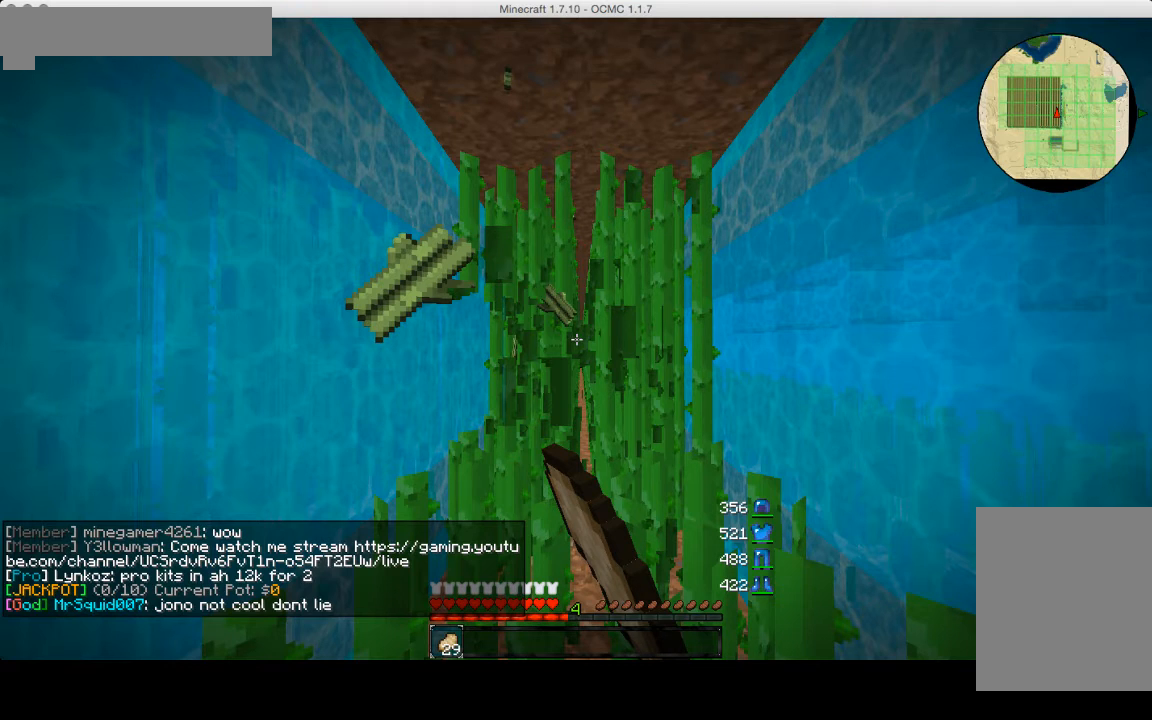
{"keys": ["d", "w"], "mouse": ["left"], "events": []}
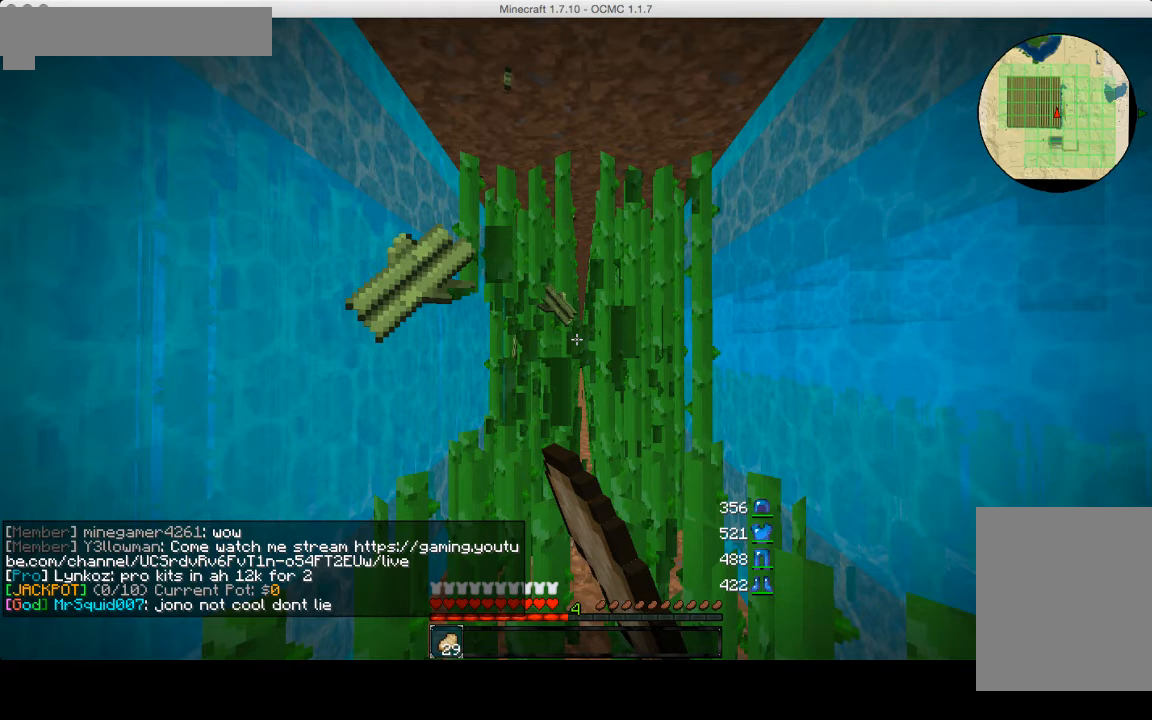
{"keys": ["a", "w"], "mouse": ["left"], "events": [[120, "a", "down"], [120, "d", "up"]]}
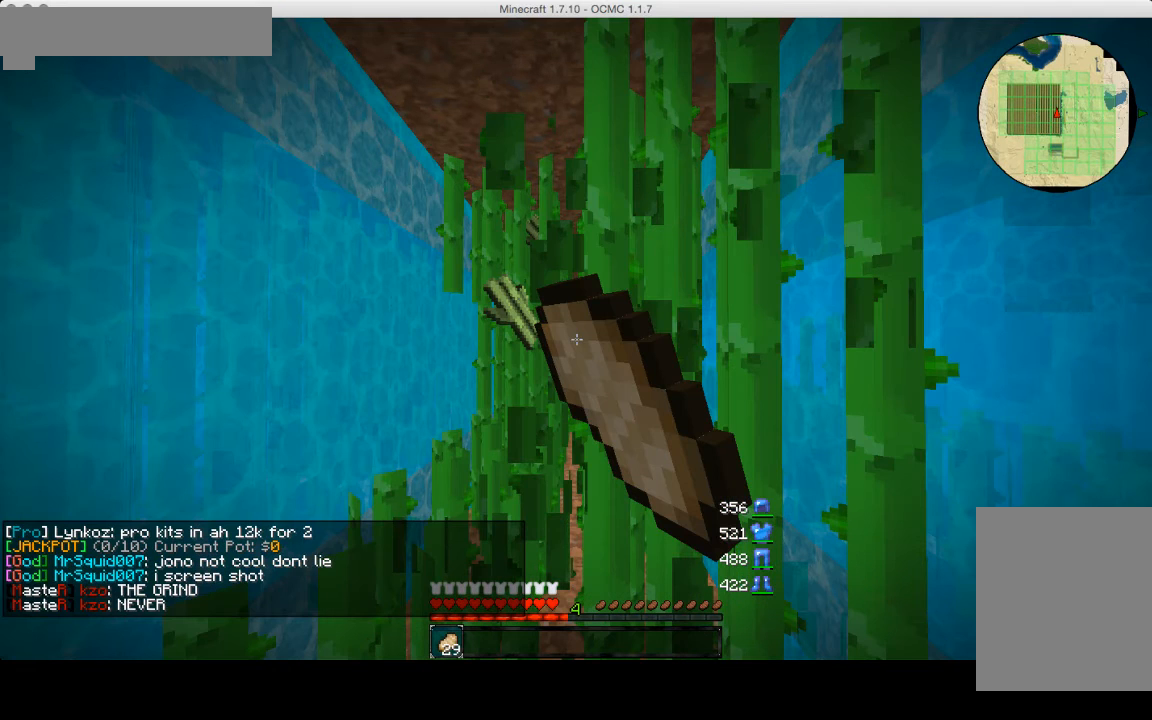
{"keys": ["a", "w"], "mouse": ["left"], "events": []}
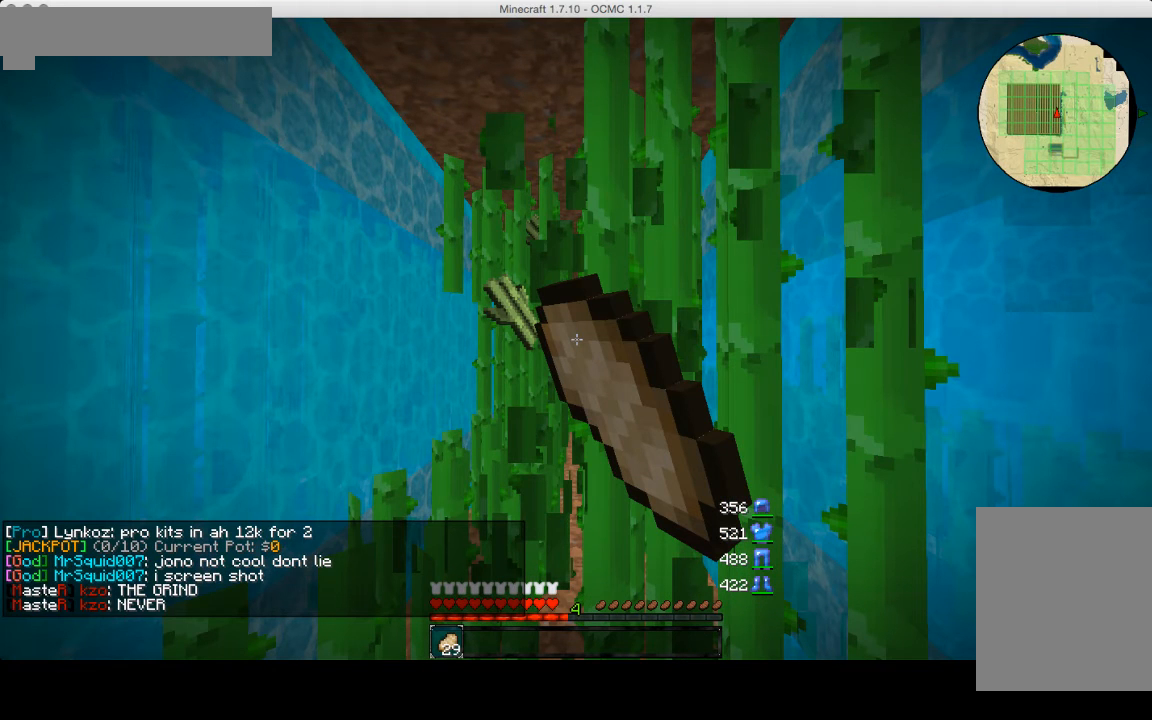
{"keys": ["a", "w"], "mouse": ["left"], "events": []}
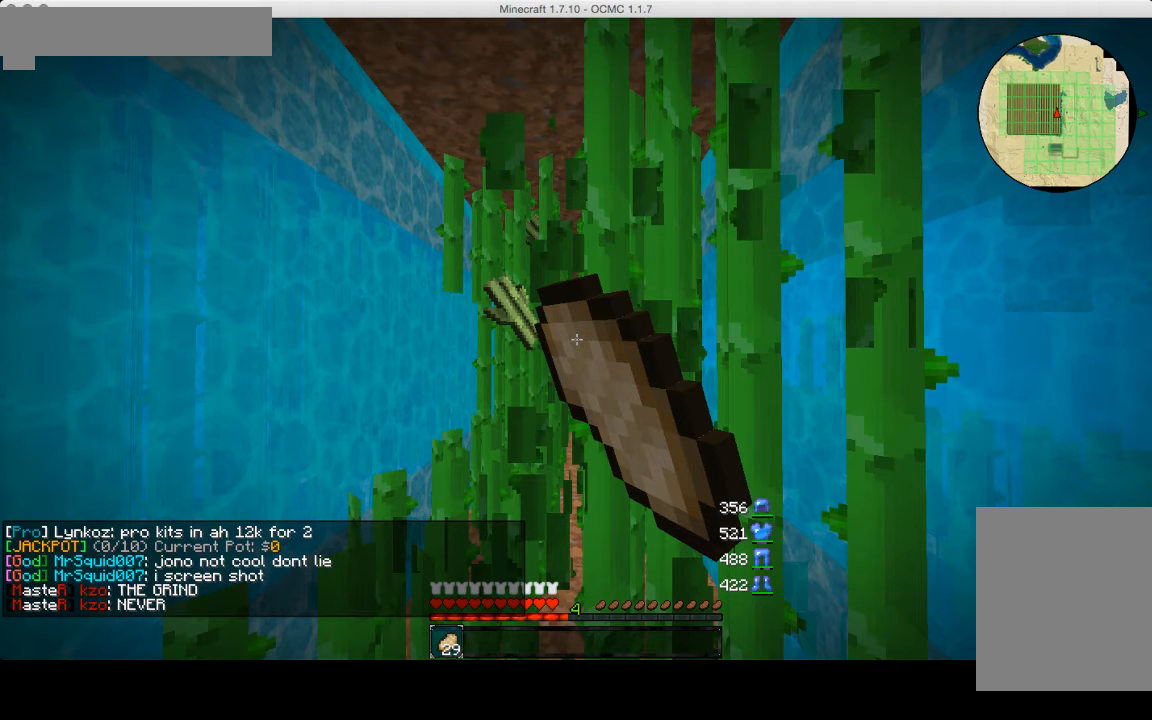
{"keys": ["a", "w"], "mouse": ["left"], "events": []}
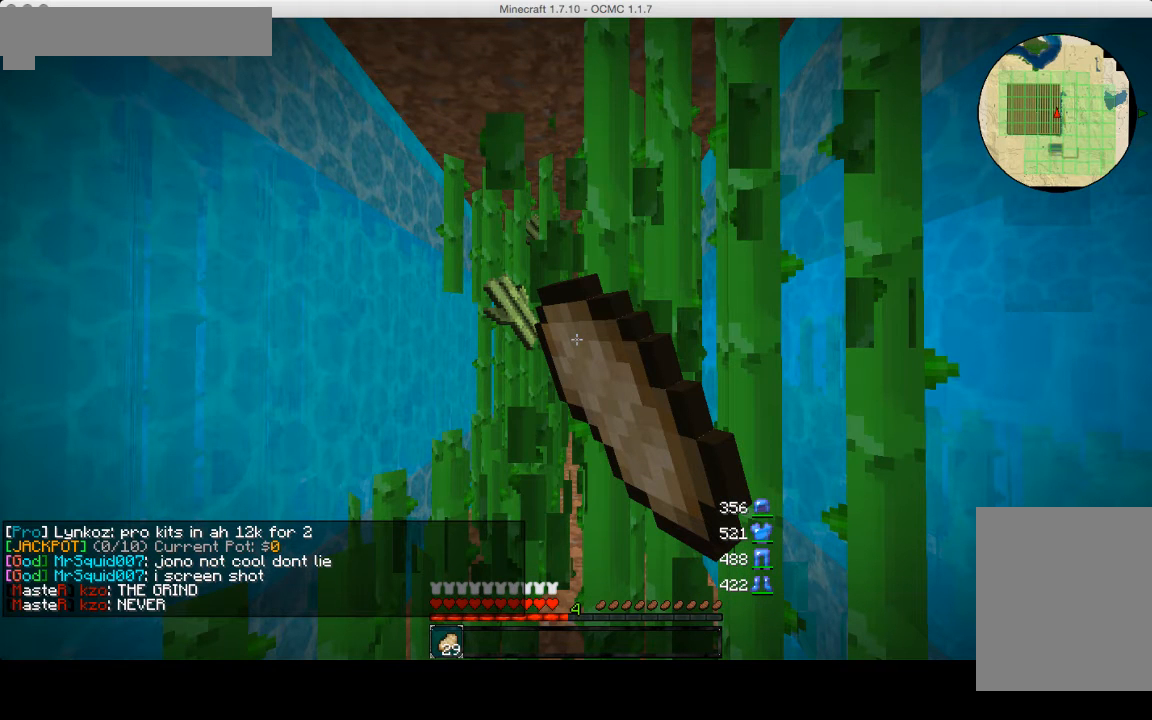
{"keys": ["a", "w"], "mouse": ["left"], "events": []}
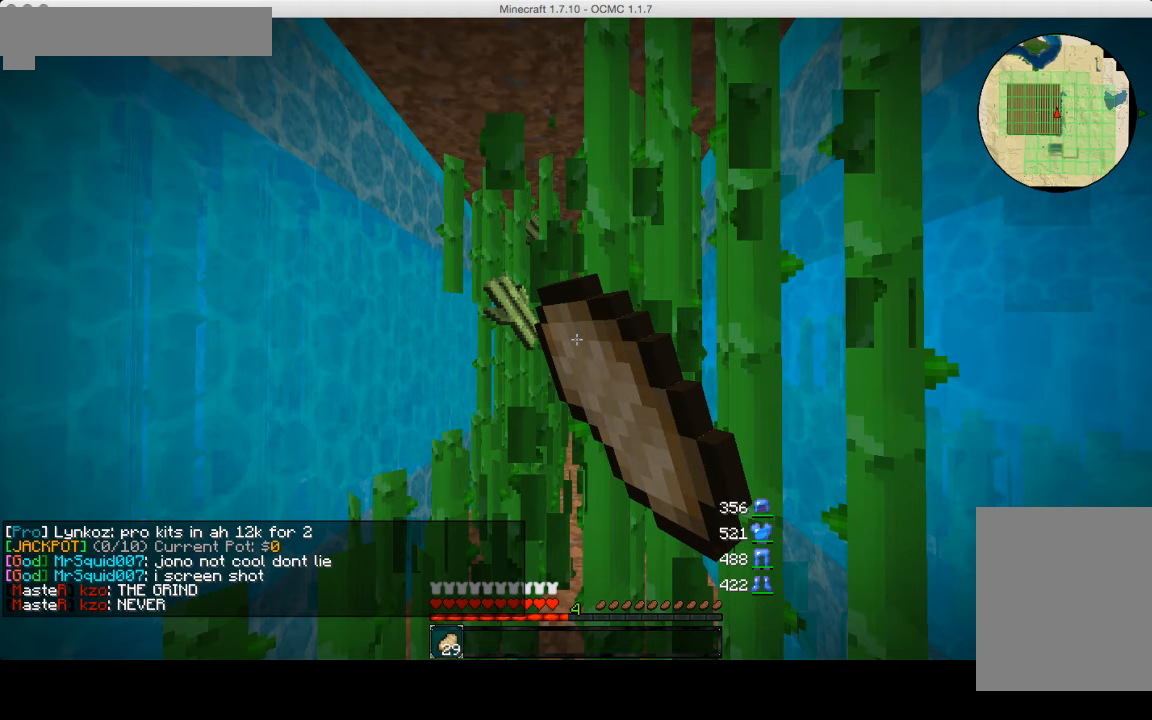
{"keys": ["a", "w"], "mouse": ["left"], "events": []}
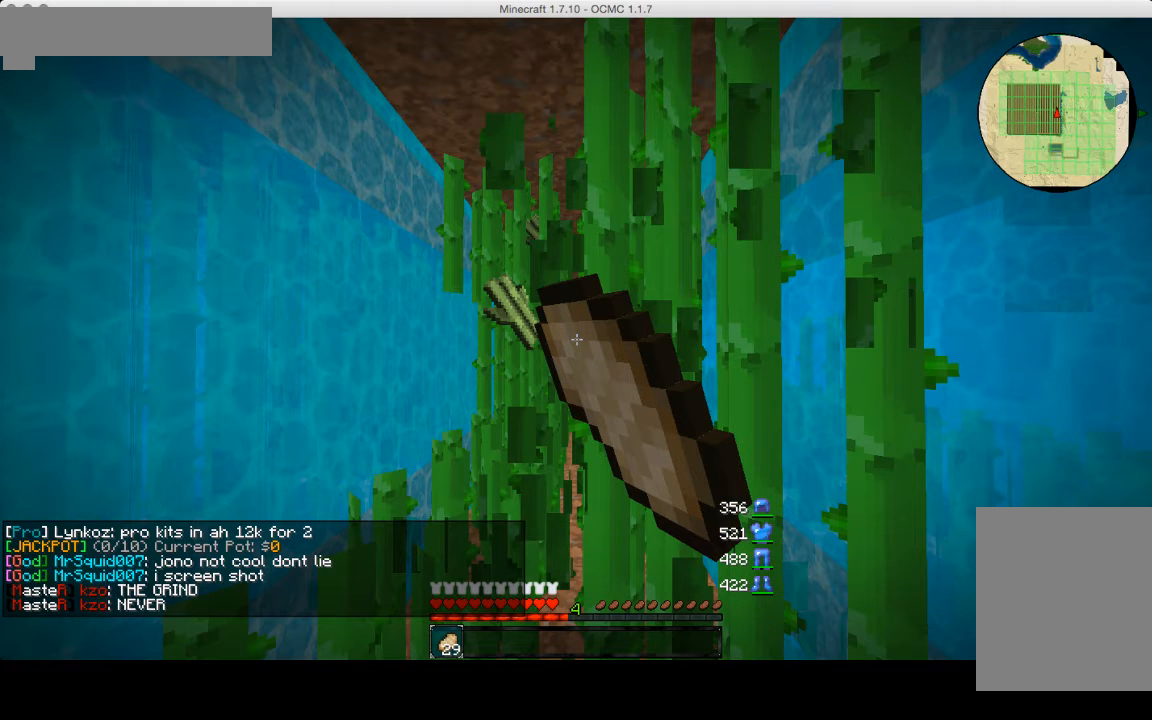
{"keys": ["a", "w"], "mouse": ["left"], "events": []}
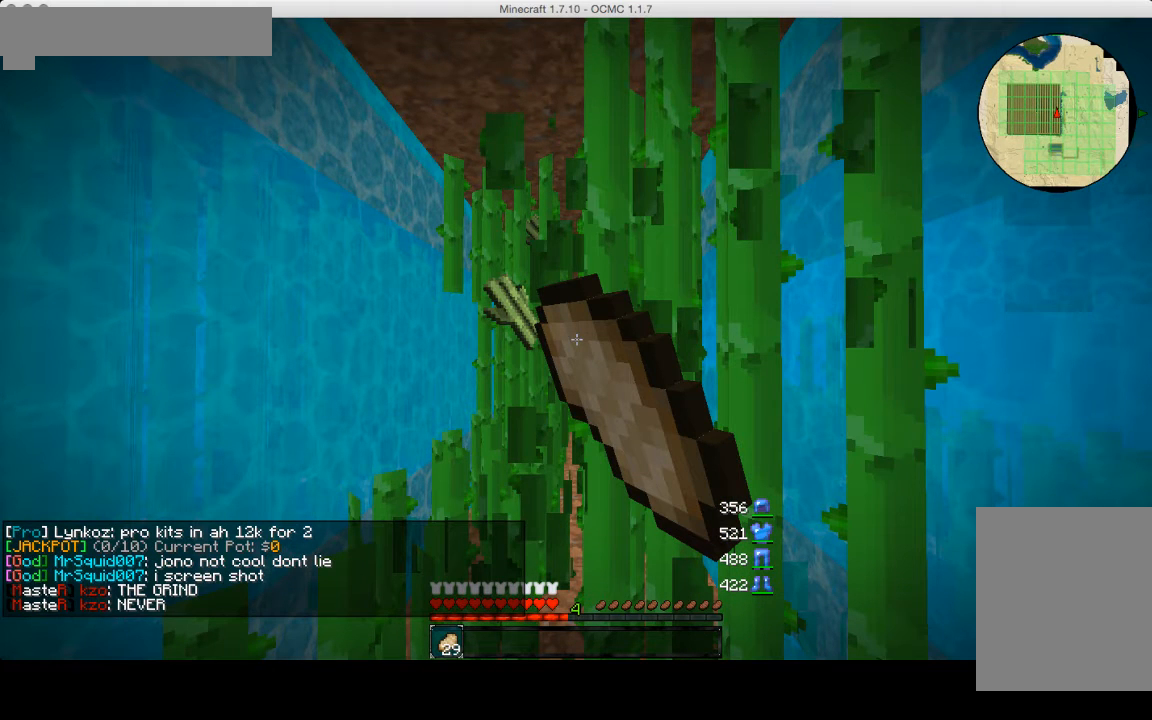
{"keys": ["a", "w"], "mouse": ["left"], "events": []}
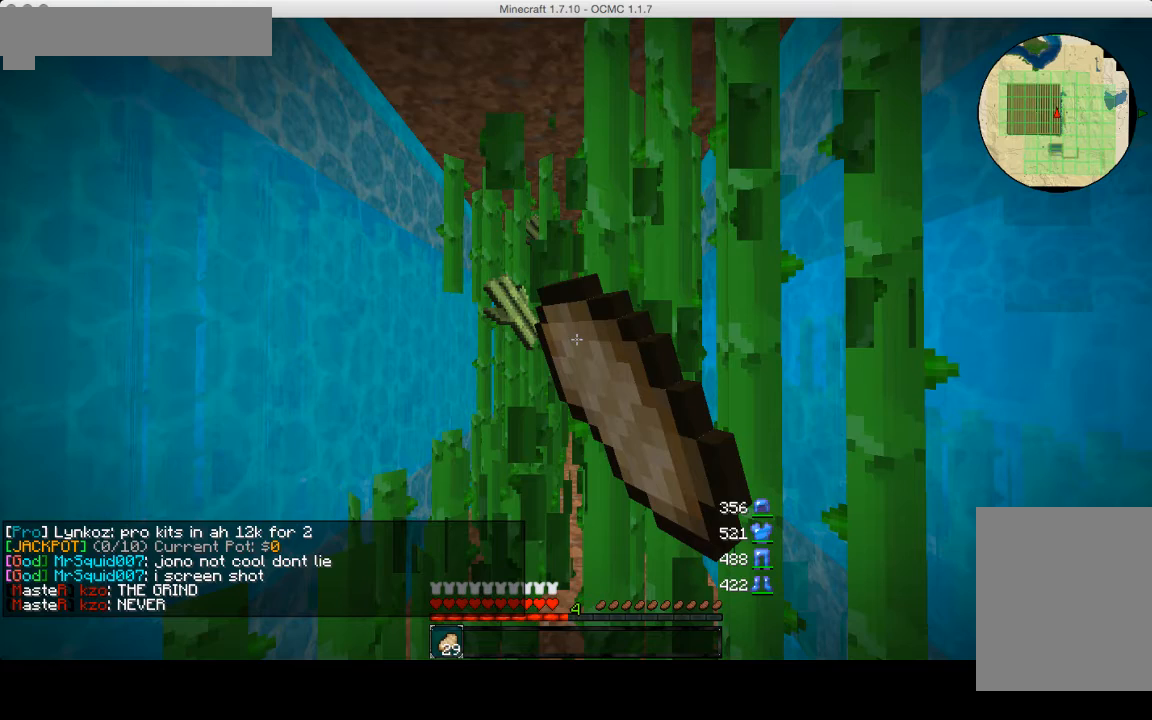
{"keys": ["d", "w"], "mouse": ["left"], "events": [[80, "a", "up"], [80, "d", "down"]]}
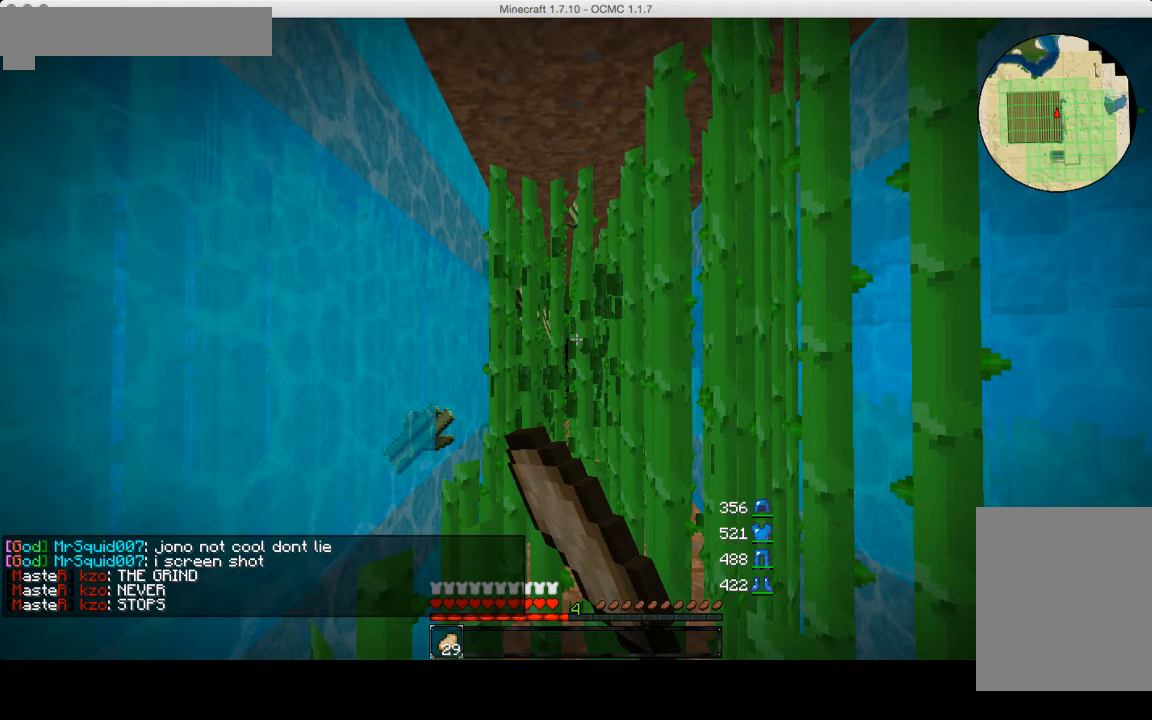
{"keys": ["d", "w"], "mouse": ["left"], "events": []}
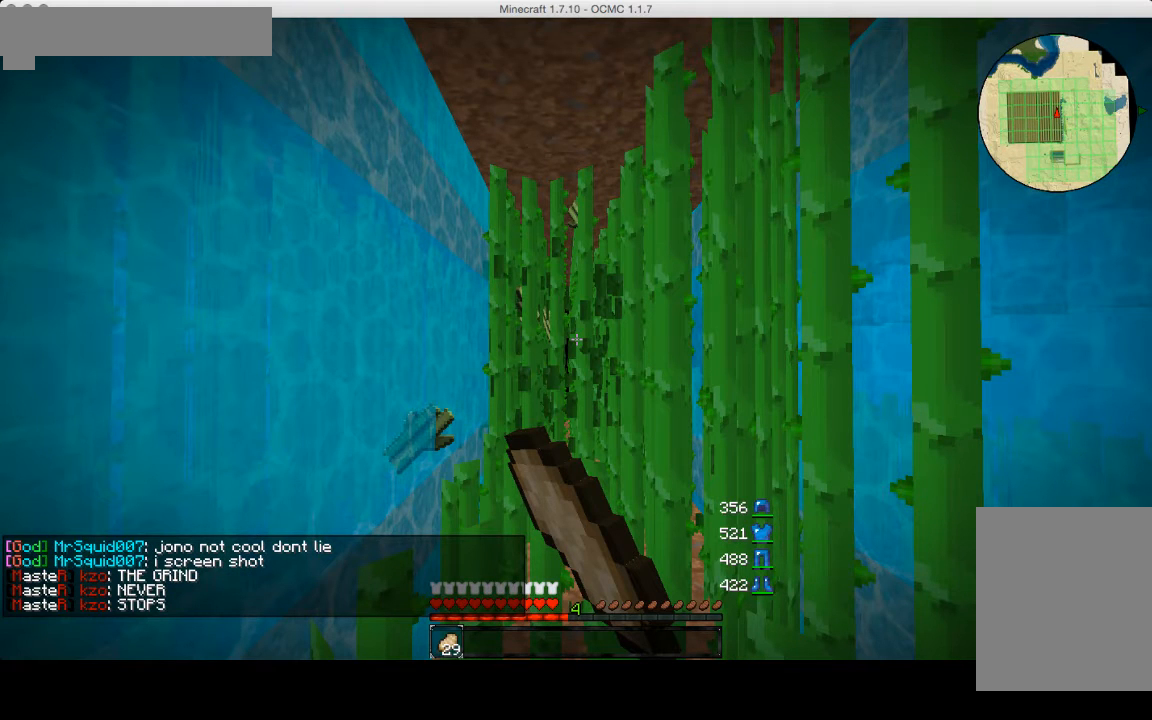
{"keys": ["d", "w"], "mouse": ["left"], "events": []}
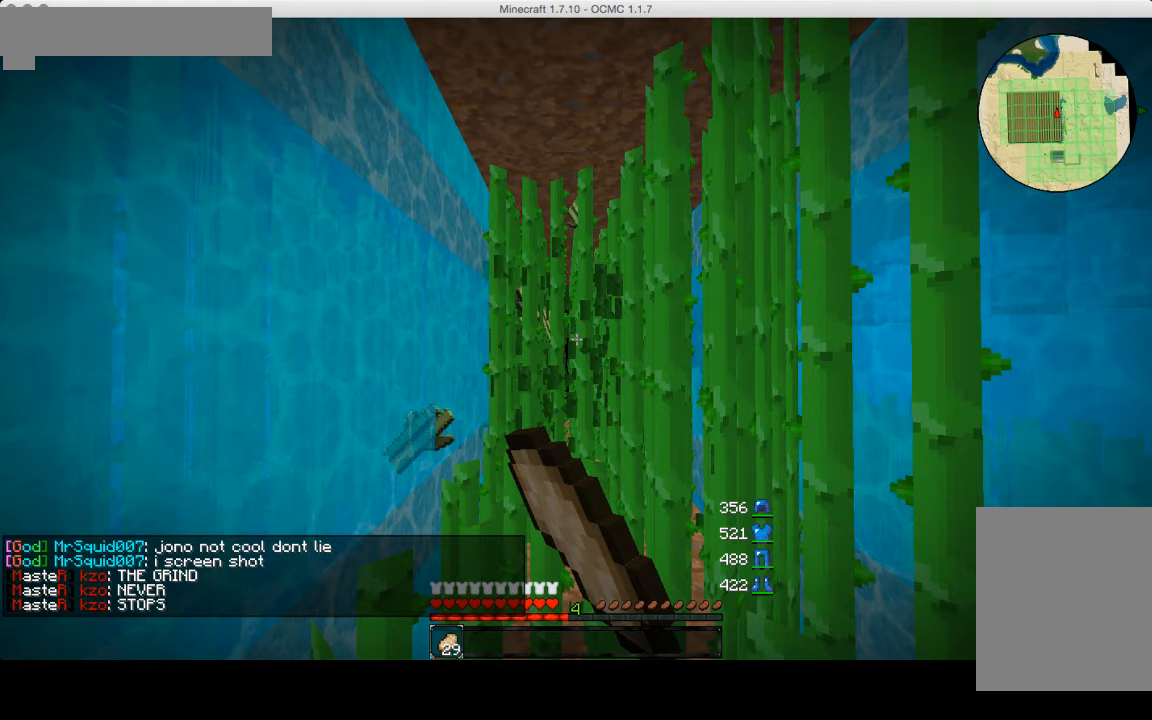
{"keys": ["d", "w"], "mouse": ["left"], "events": []}
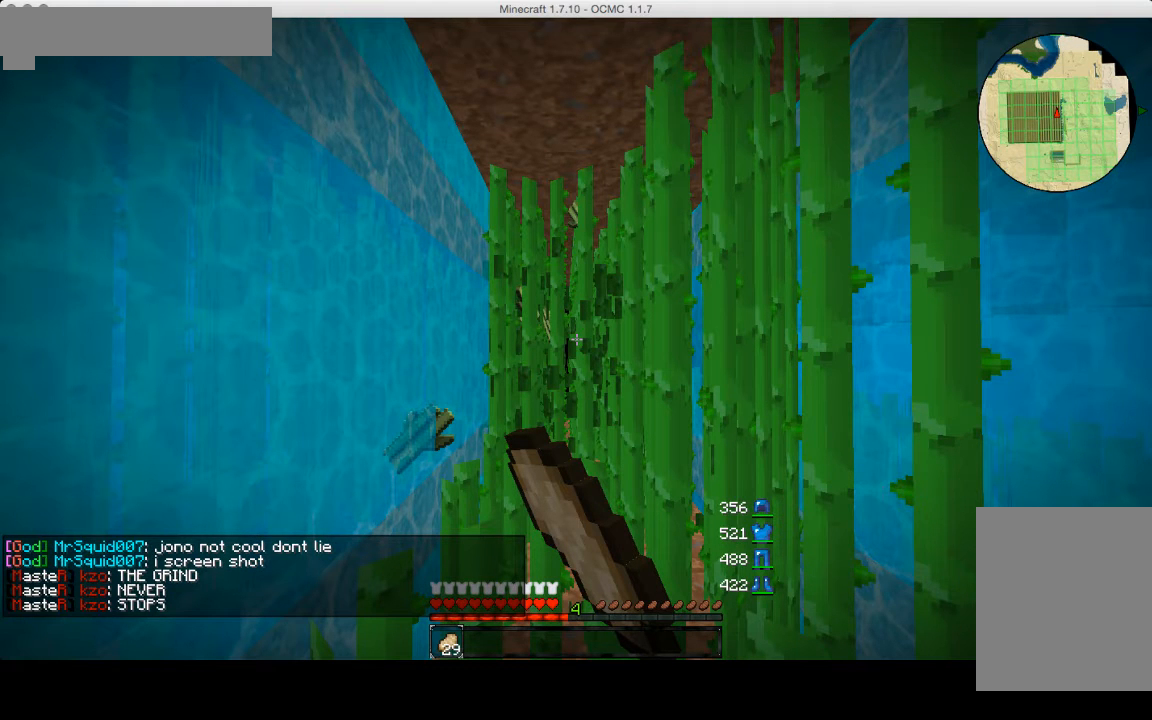
{"keys": ["d", "w"], "mouse": ["left"], "events": []}
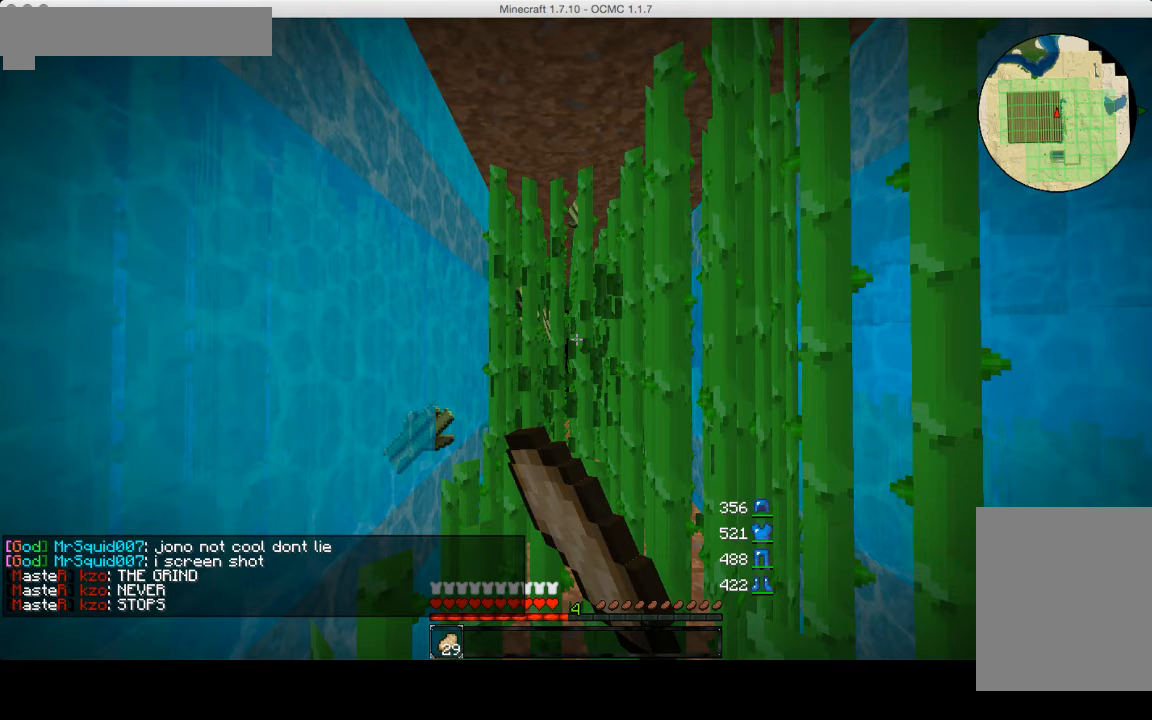
{"keys": ["d", "w"], "mouse": ["left"], "events": []}
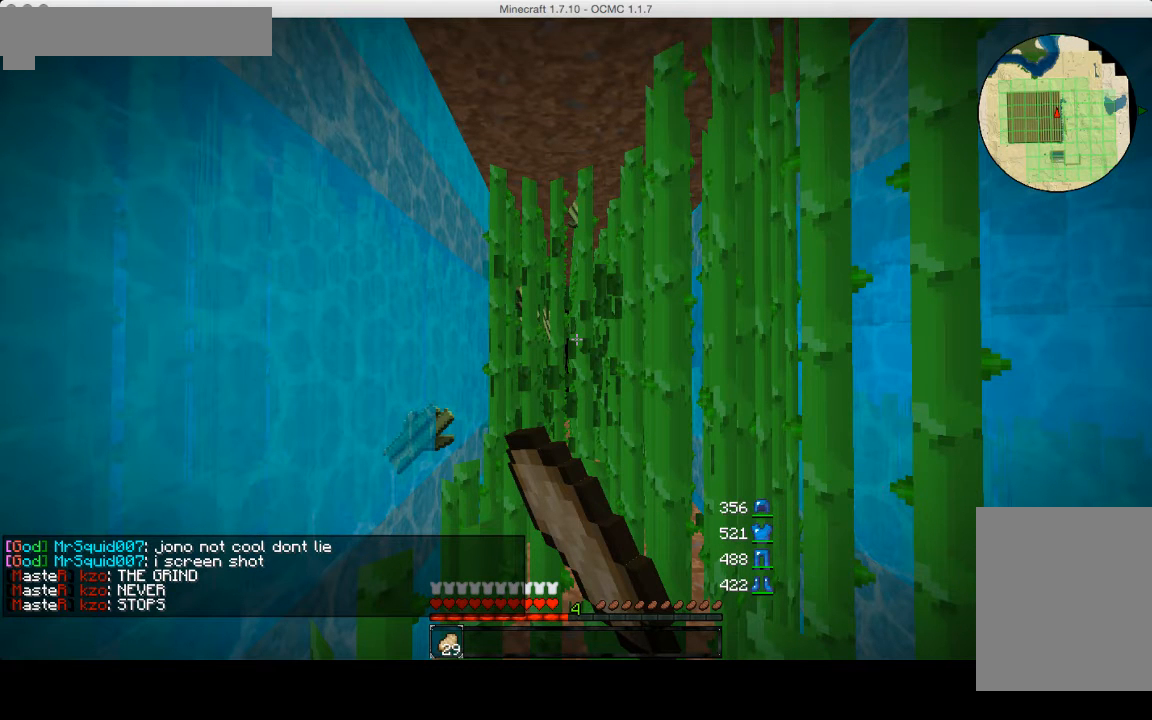
{"keys": ["d", "w"], "mouse": ["left"], "events": []}
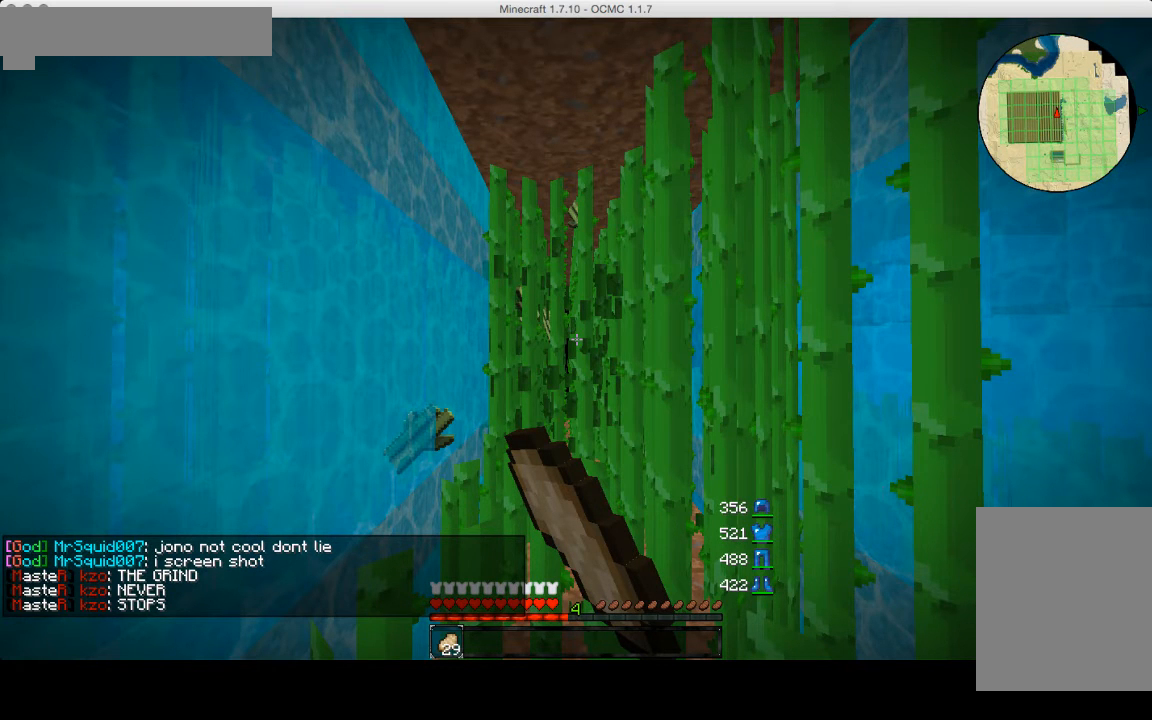
{"keys": ["d", "w"], "mouse": ["left"], "events": []}
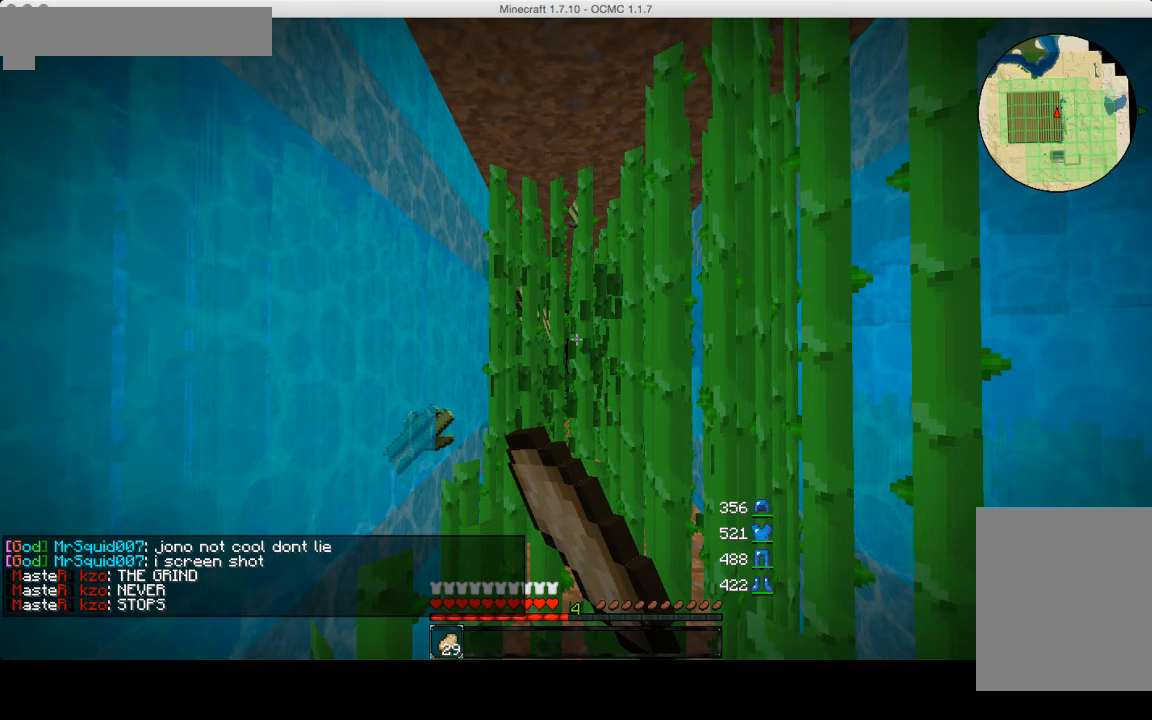
{"keys": ["d", "w"], "mouse": ["left"], "events": []}
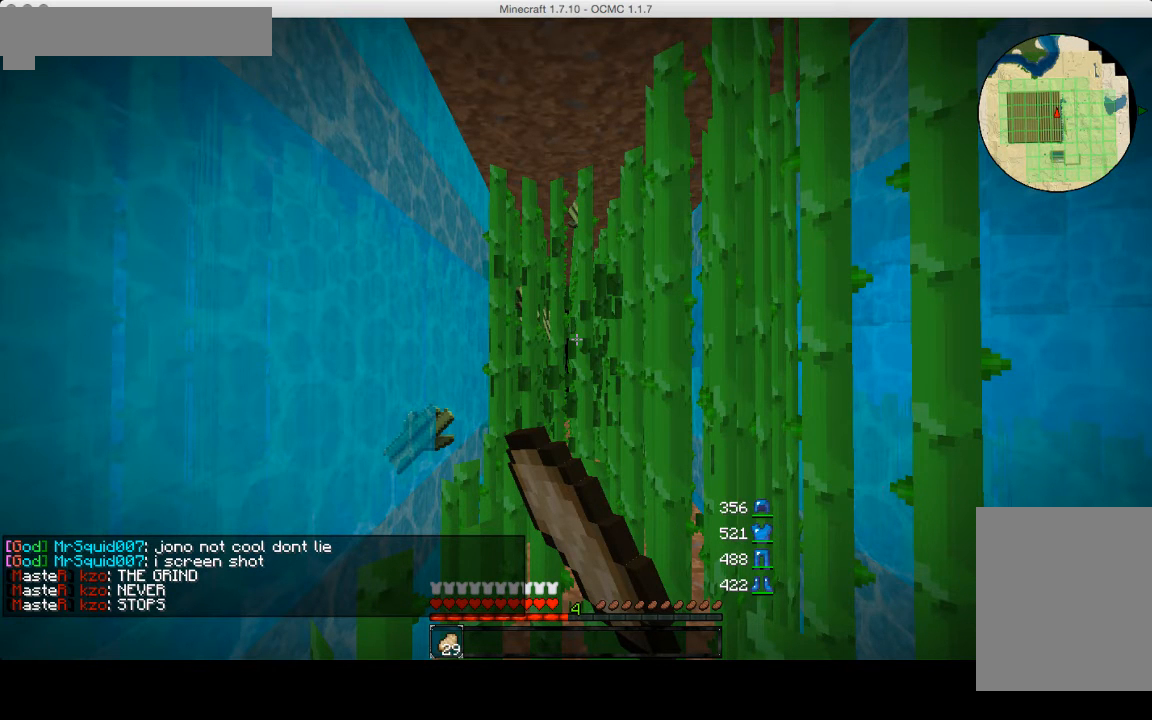
{"keys": [], "mouse": [], "events": [[80, "d", "up"], [80, "mouse_left", "up"], [80, "w", "up"]]}